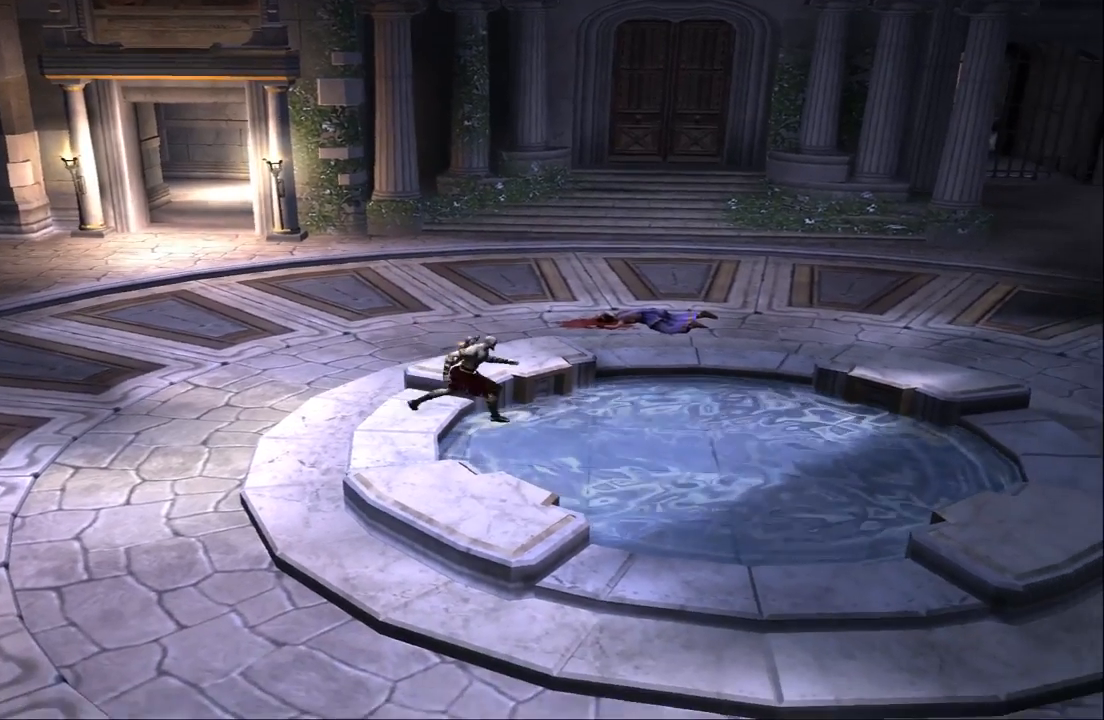
Gameplay with a controller (PlayStation layout); each line is a JSON object with the inputs held at the frame after it. "events" lists button and stick changes between this image and that frame as [ms after this image, input, new state], when the widget could be followed in between. Not read: L3 R3.
{"buttons": [], "left_stick": "left", "right_stick": "center", "events": [[33, "left_stick", "center"], [367, "left_stick", "left"]]}
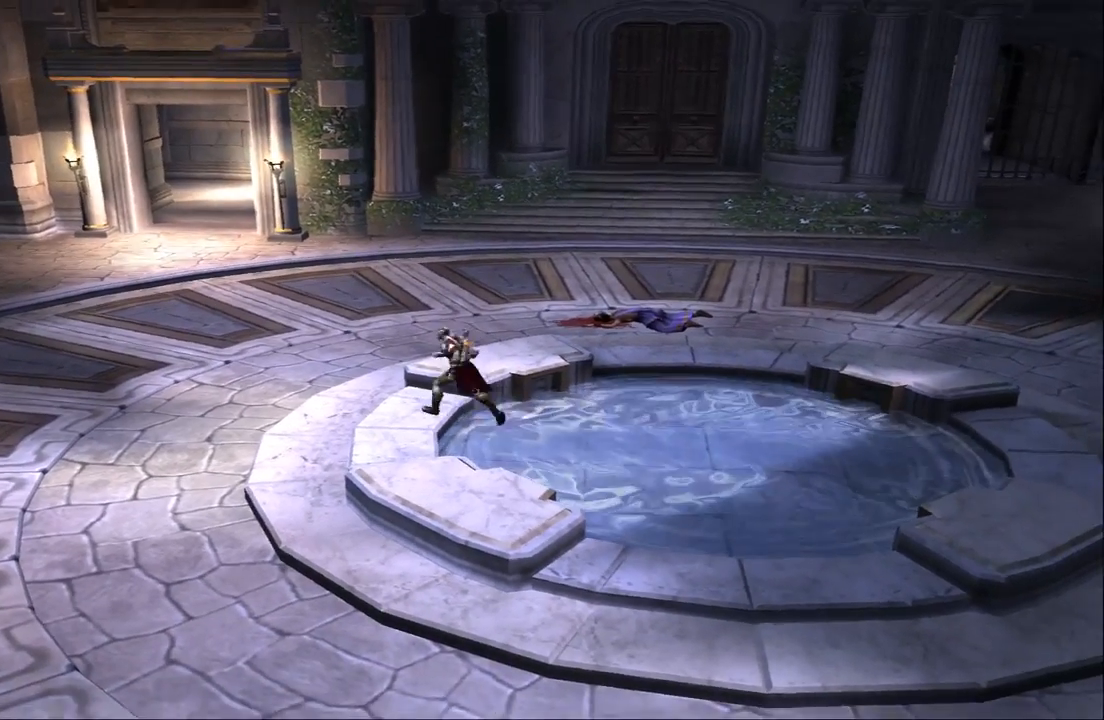
{"buttons": [], "left_stick": "center", "right_stick": "center", "events": [[67, "left_stick", "up"], [200, "left_stick", "center"], [433, "left_stick", "right"], [500, "left_stick", "center"]]}
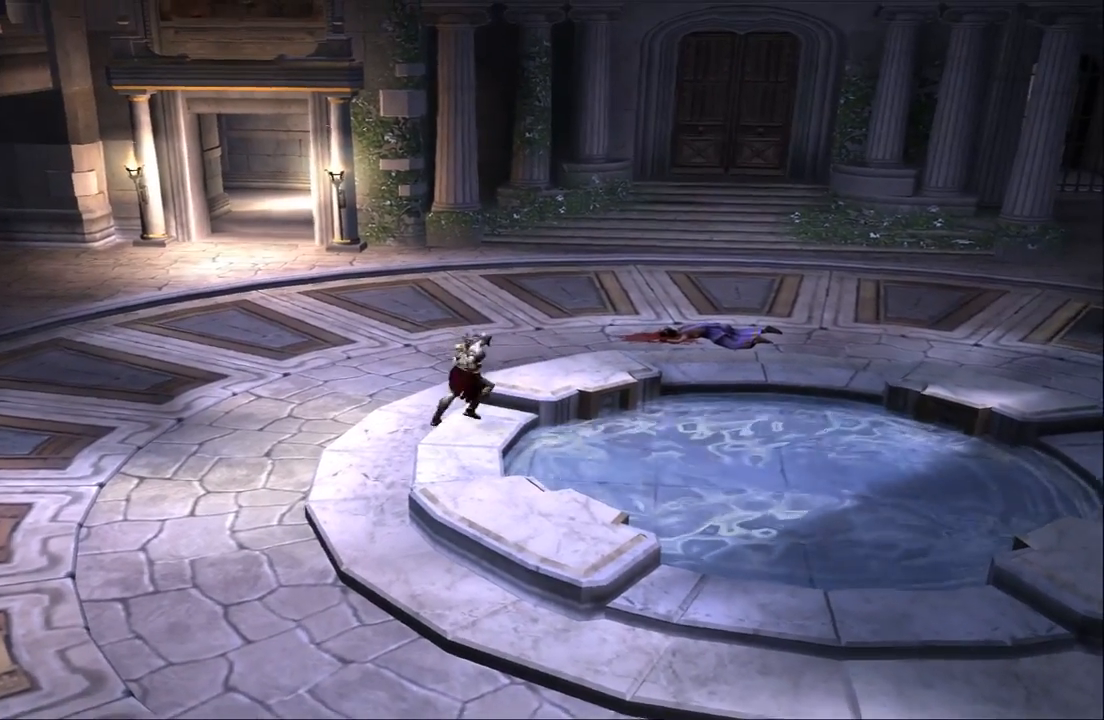
{"buttons": [], "left_stick": "center", "right_stick": "center", "events": []}
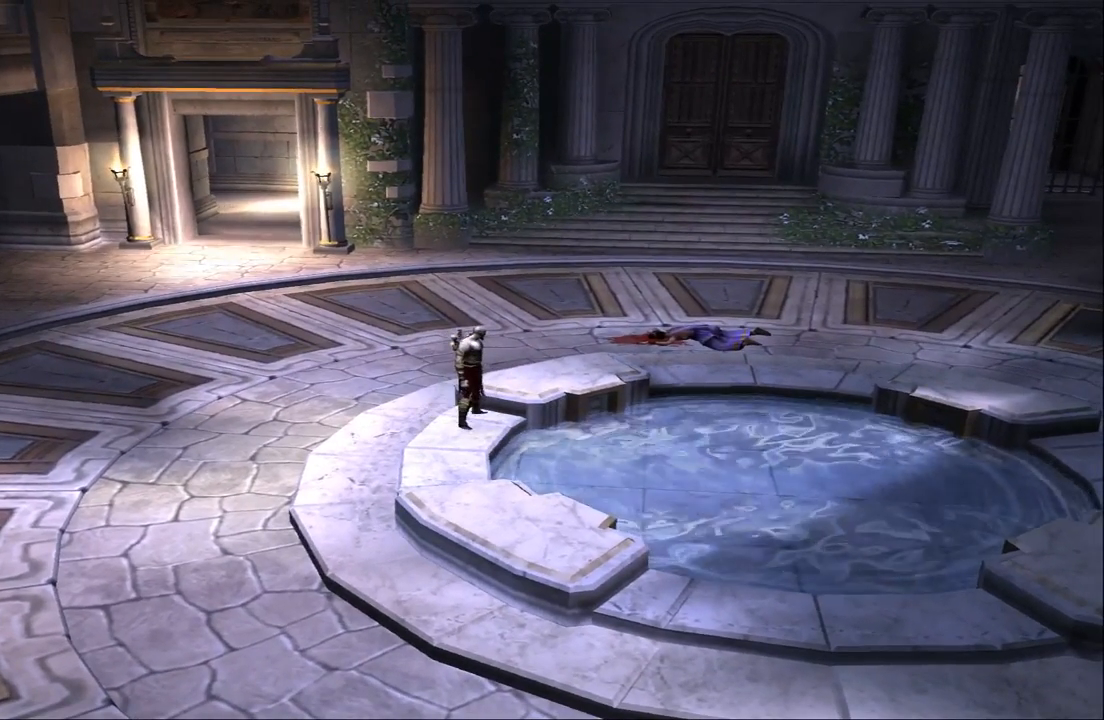
{"buttons": [], "left_stick": "center", "right_stick": "center", "events": []}
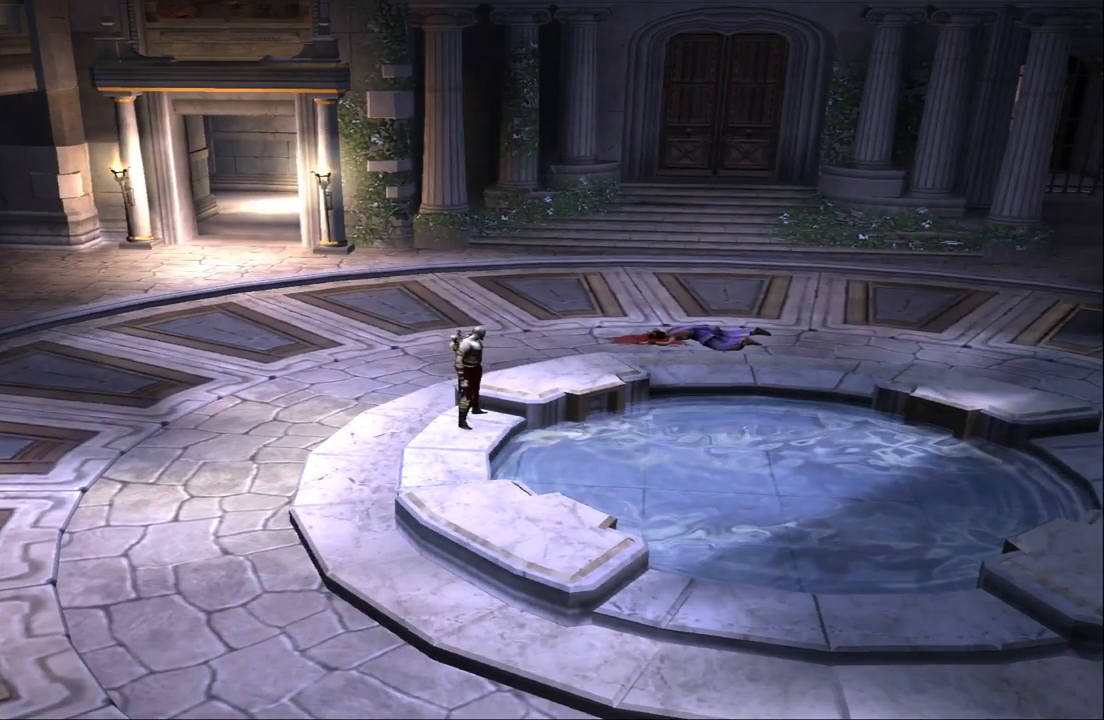
{"buttons": [], "left_stick": "center", "right_stick": "center", "events": []}
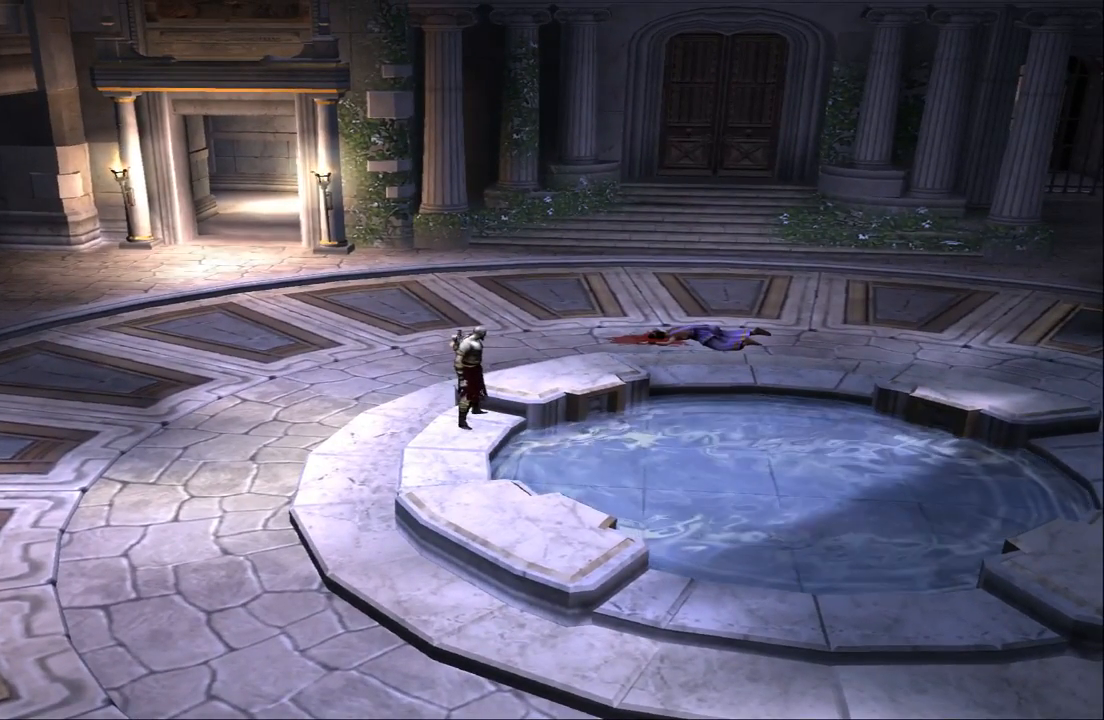
{"buttons": [], "left_stick": "center", "right_stick": "center", "events": []}
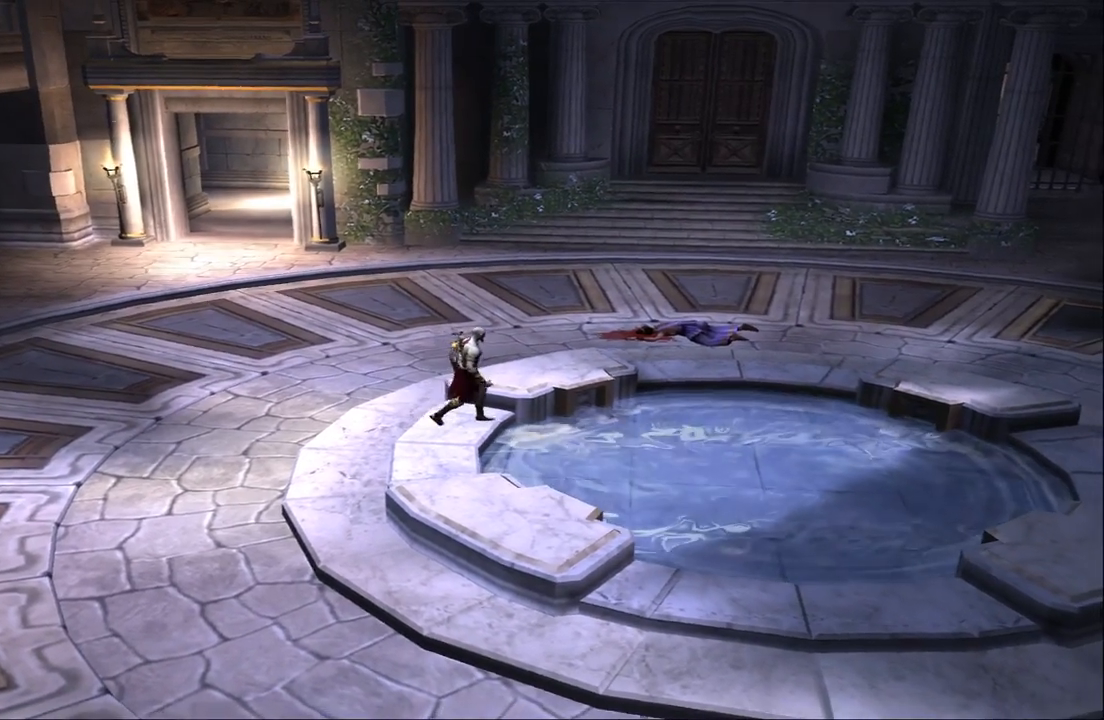
{"buttons": [], "left_stick": "up", "right_stick": "center", "events": [[233, "left_stick", "up"]]}
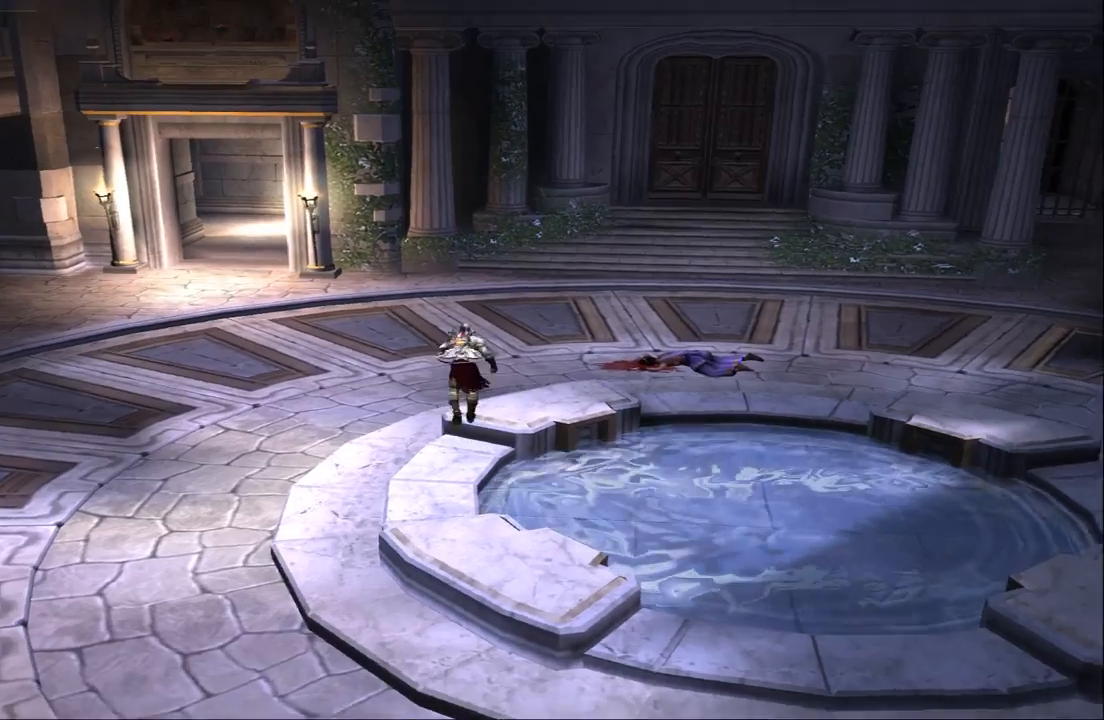
{"buttons": [], "left_stick": "down", "right_stick": "center", "events": [[333, "left_stick", "center"], [500, "left_stick", "down"]]}
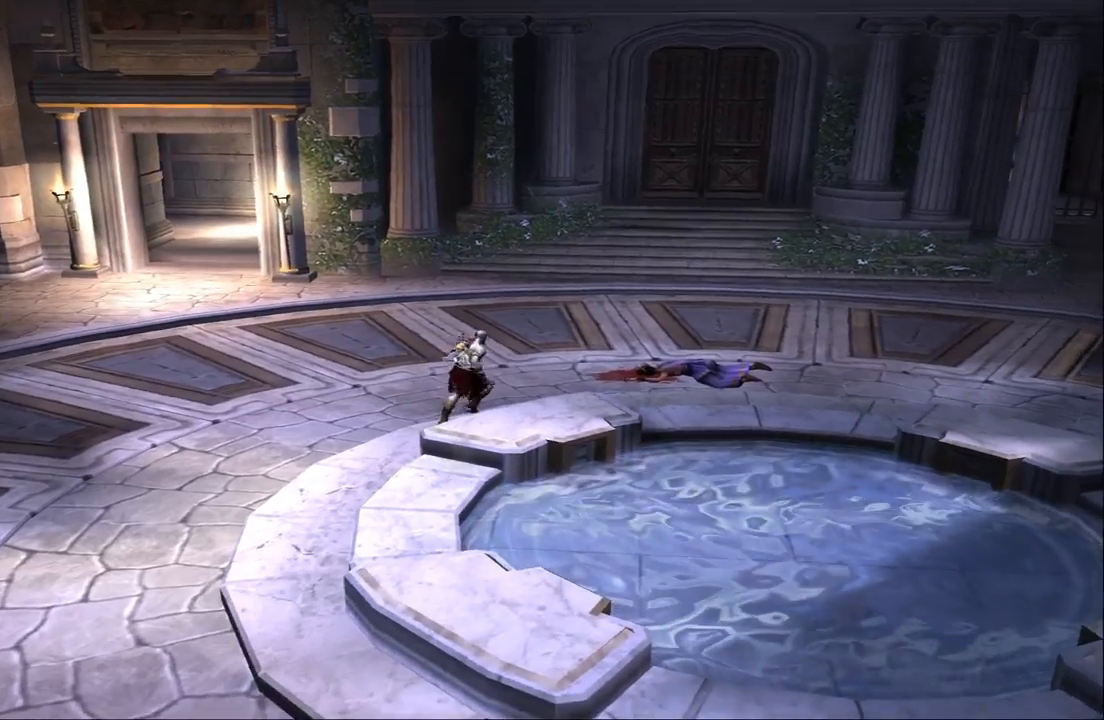
{"buttons": [], "left_stick": "down", "right_stick": "center", "events": []}
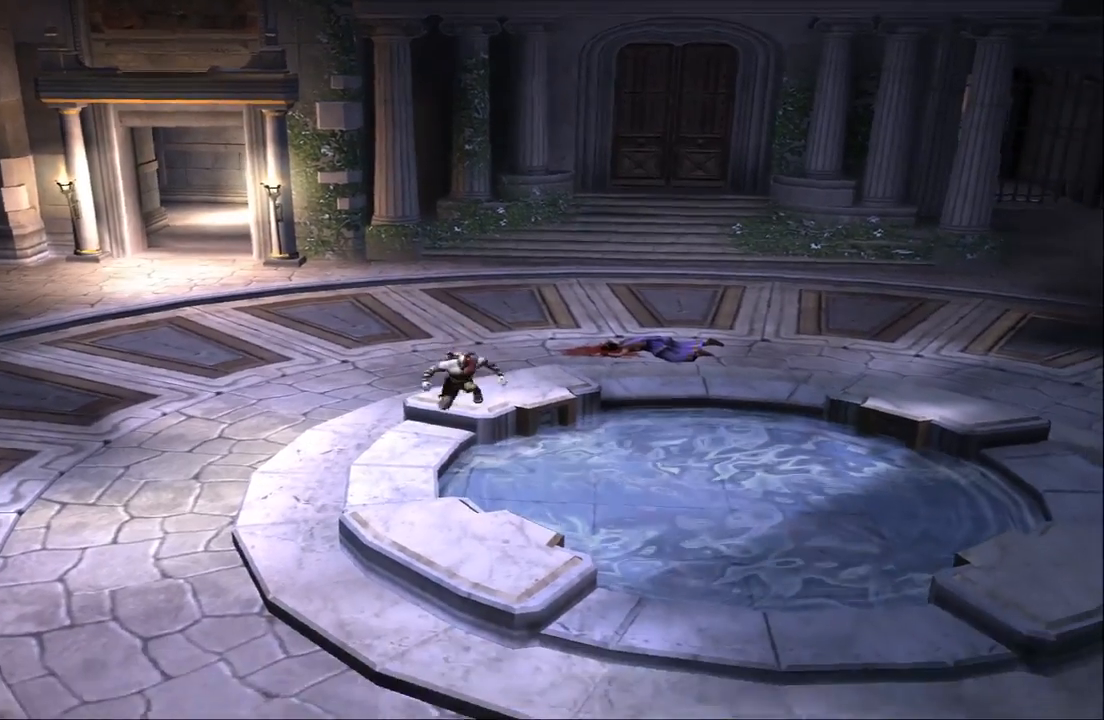
{"buttons": [], "left_stick": "center", "right_stick": "center", "events": [[233, "left_stick", "center"], [300, "left_stick", "up-right"], [400, "left_stick", "center"]]}
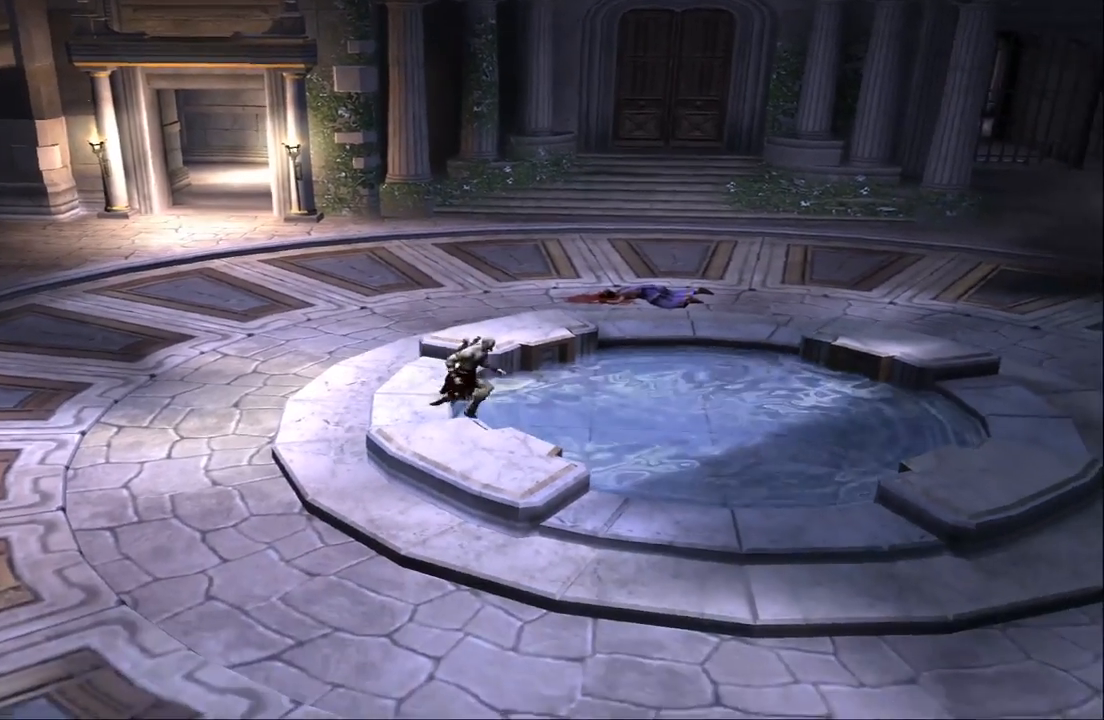
{"buttons": [], "left_stick": "center", "right_stick": "center", "events": [[67, "left_stick", "up"], [300, "left_stick", "up-left"], [400, "left_stick", "center"]]}
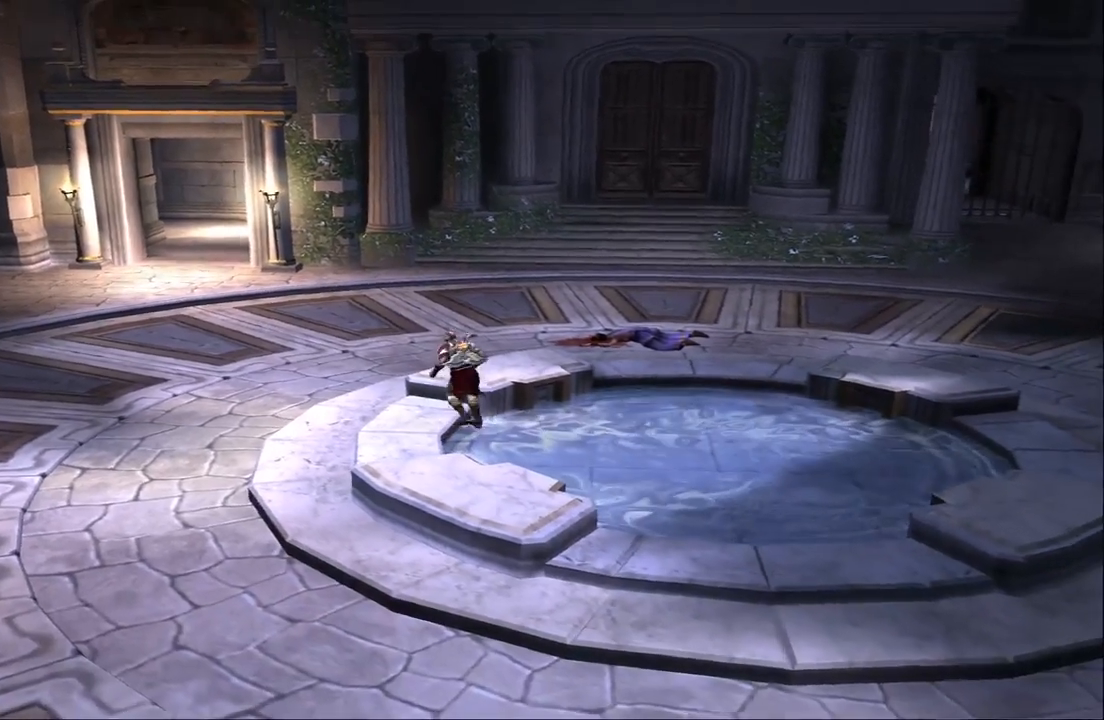
{"buttons": [], "left_stick": "center", "right_stick": "center", "events": [[133, "left_stick", "up-left"], [267, "left_stick", "center"]]}
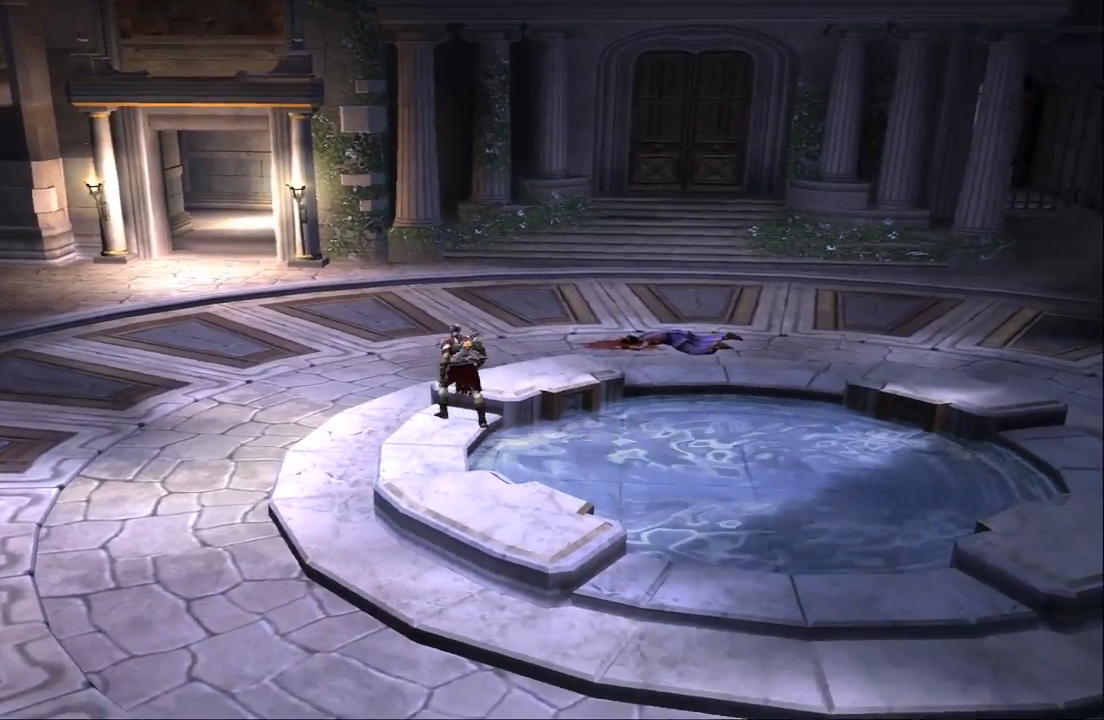
{"buttons": [], "left_stick": "up-right", "right_stick": "center", "events": [[67, "left_stick", "up-right"]]}
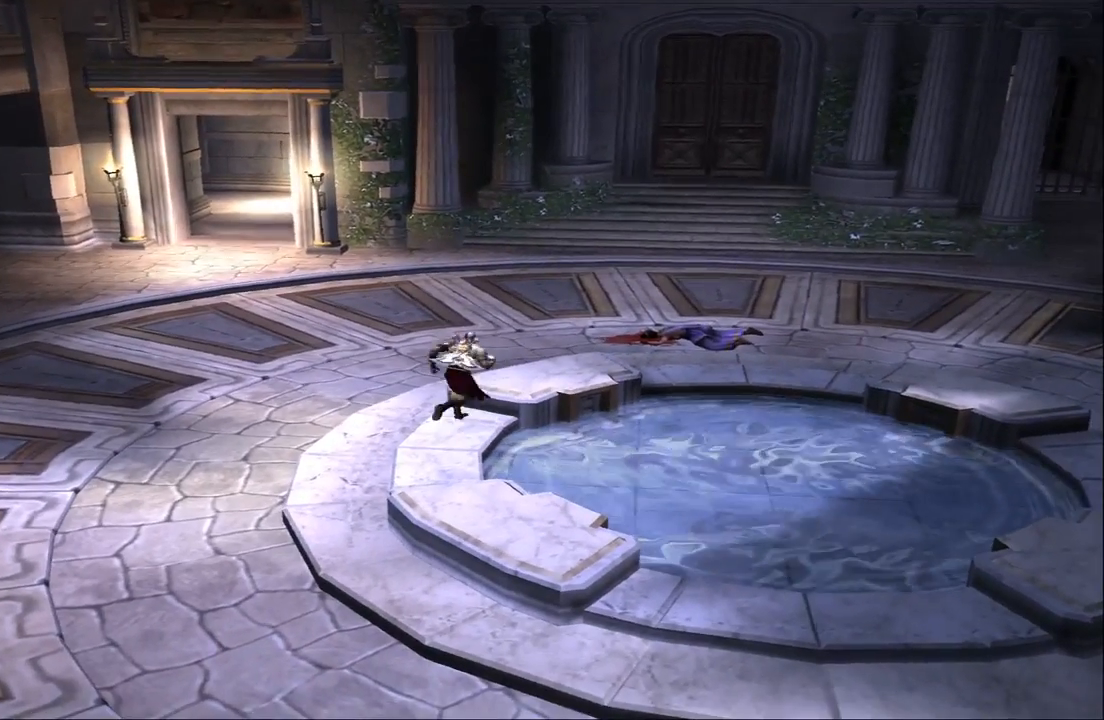
{"buttons": [], "left_stick": "up-right", "right_stick": "center", "events": []}
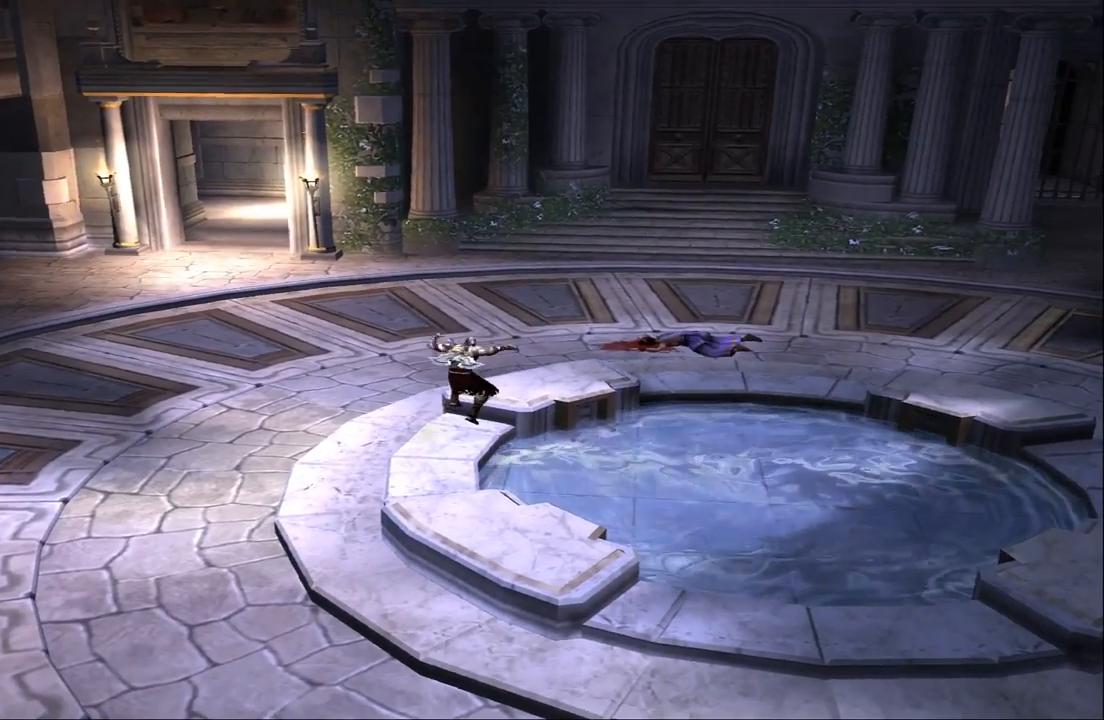
{"buttons": [], "left_stick": "up-right", "right_stick": "center", "events": []}
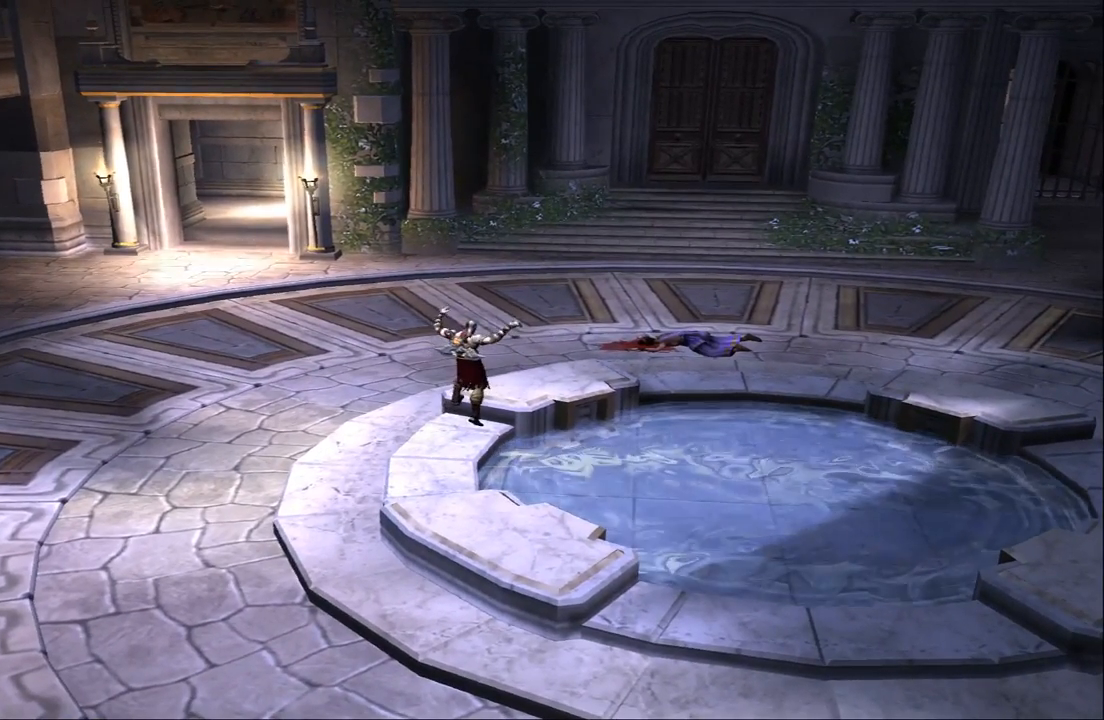
{"buttons": [], "left_stick": "up-right", "right_stick": "center", "events": []}
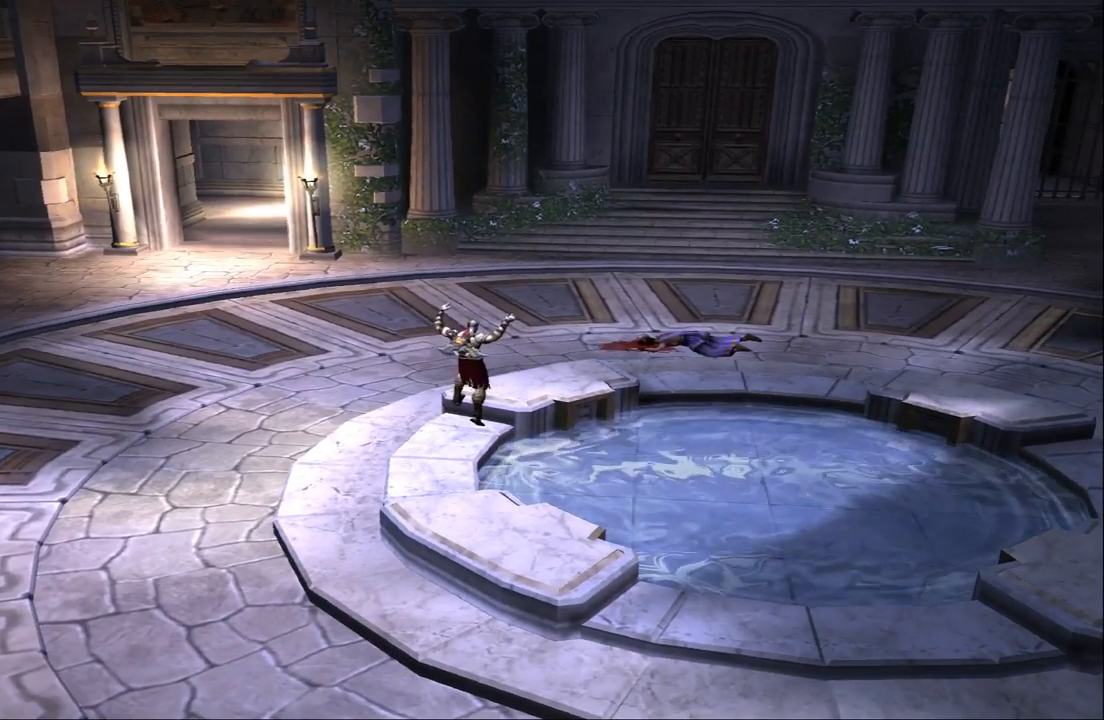
{"buttons": [], "left_stick": "up-right", "right_stick": "center", "events": []}
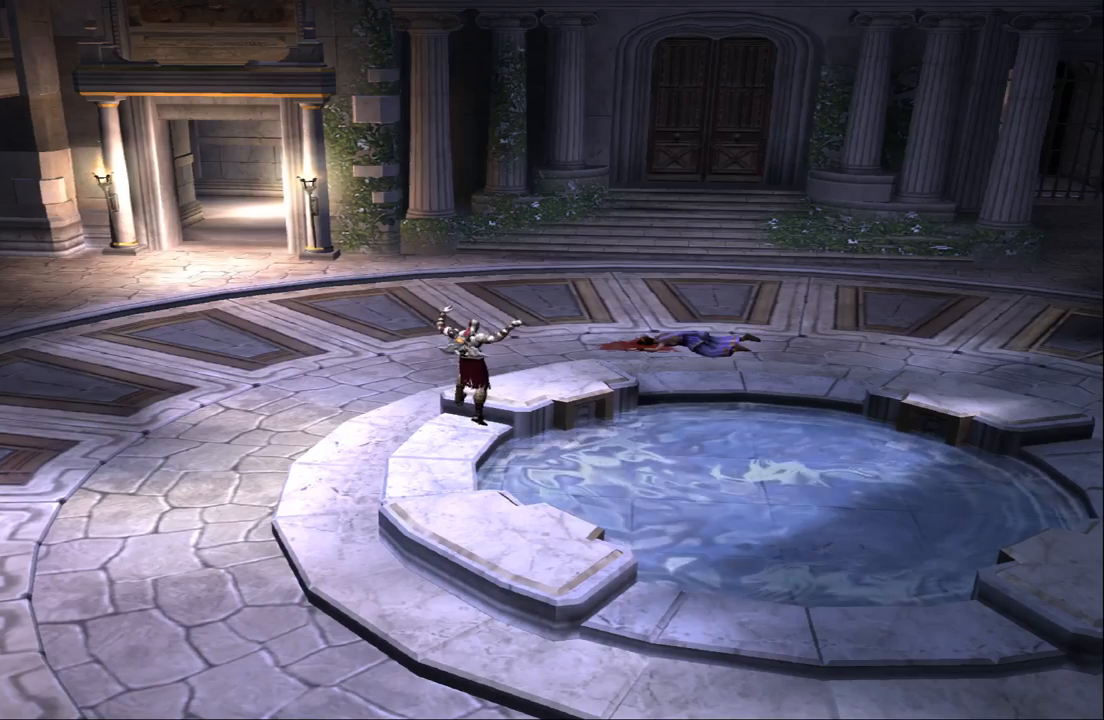
{"buttons": [], "left_stick": "up-right", "right_stick": "center", "events": []}
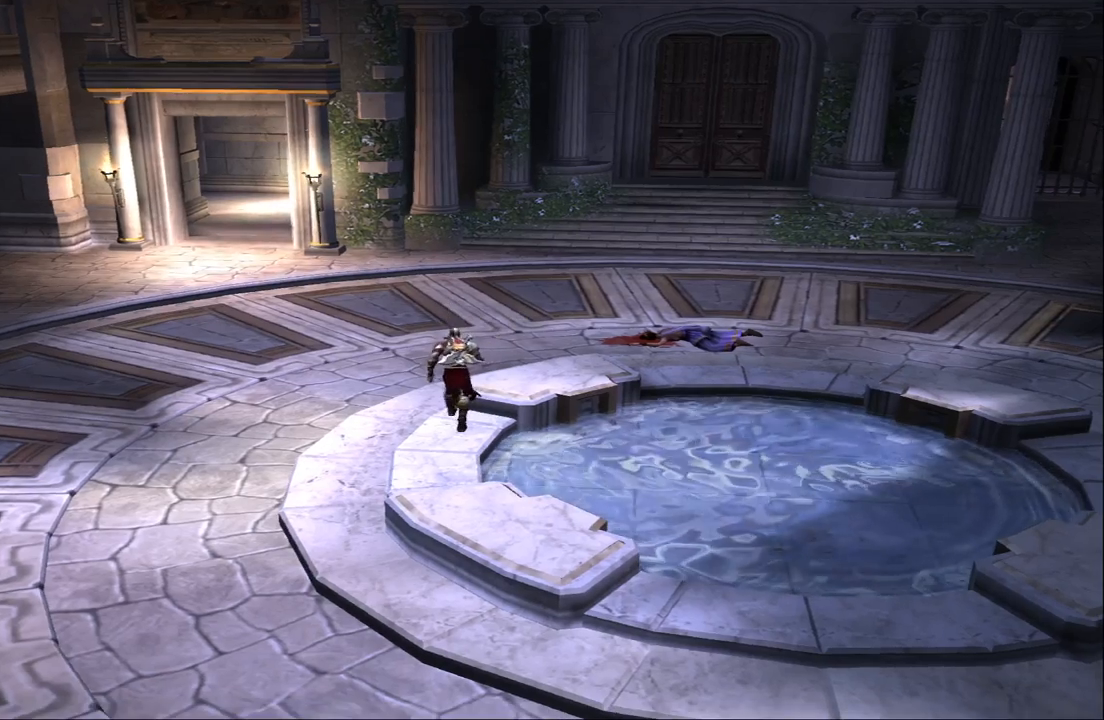
{"buttons": [], "left_stick": "center", "right_stick": "center", "events": [[233, "left_stick", "center"]]}
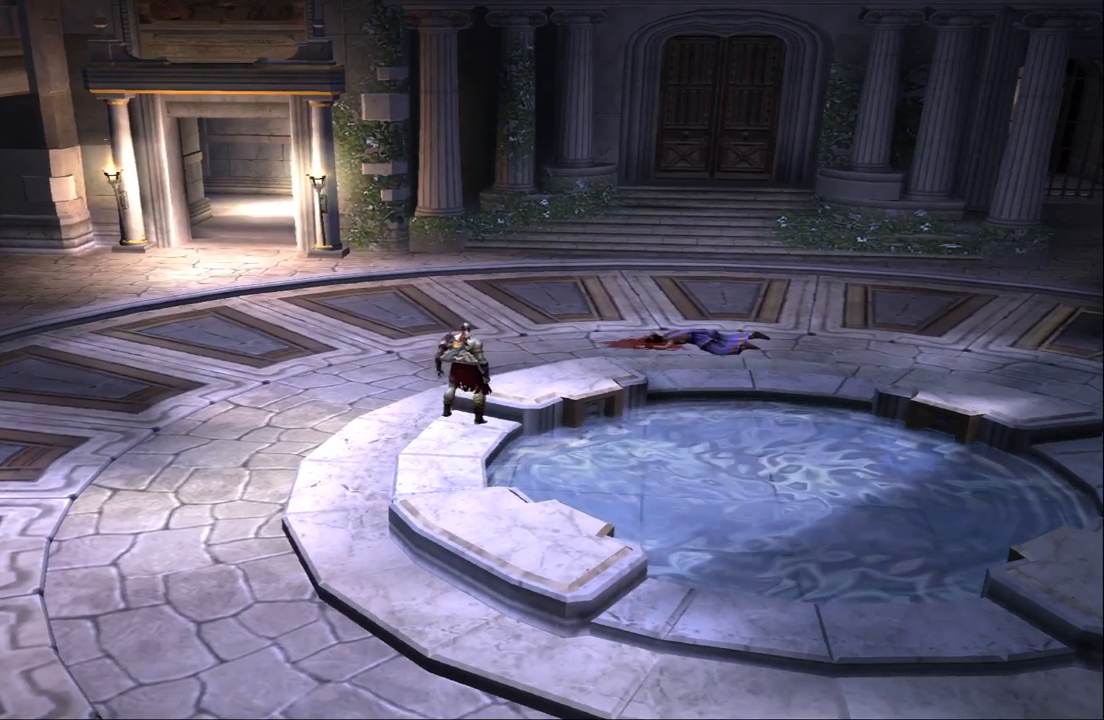
{"buttons": [], "left_stick": "center", "right_stick": "center", "events": []}
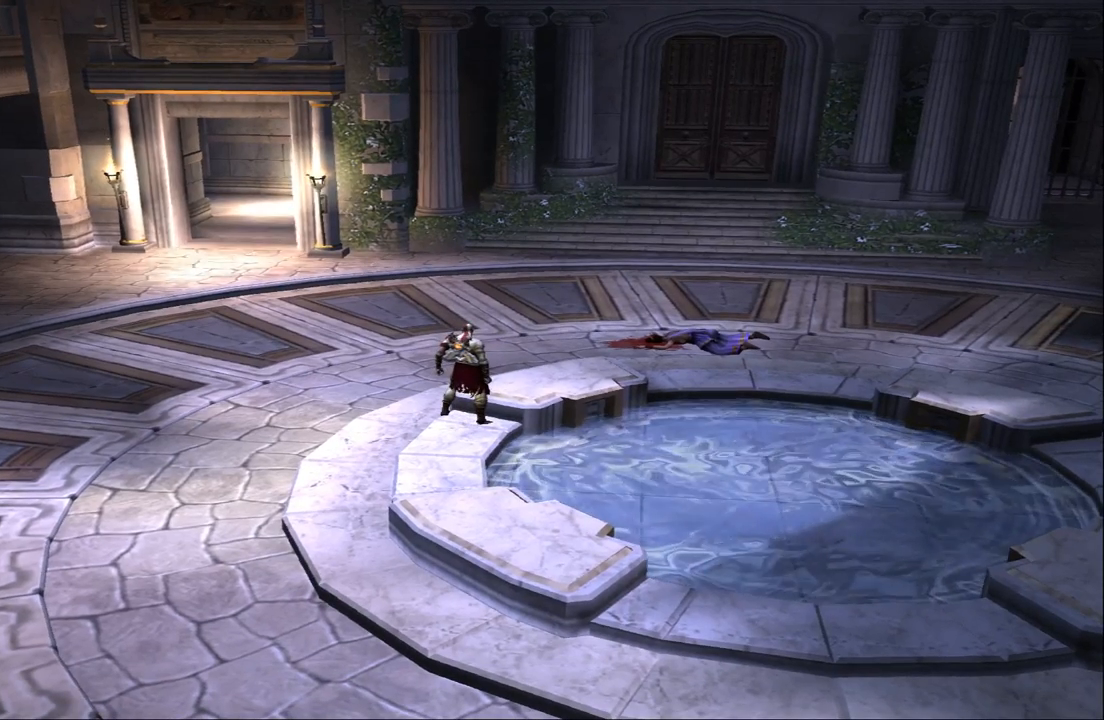
{"buttons": [], "left_stick": "center", "right_stick": "center", "events": []}
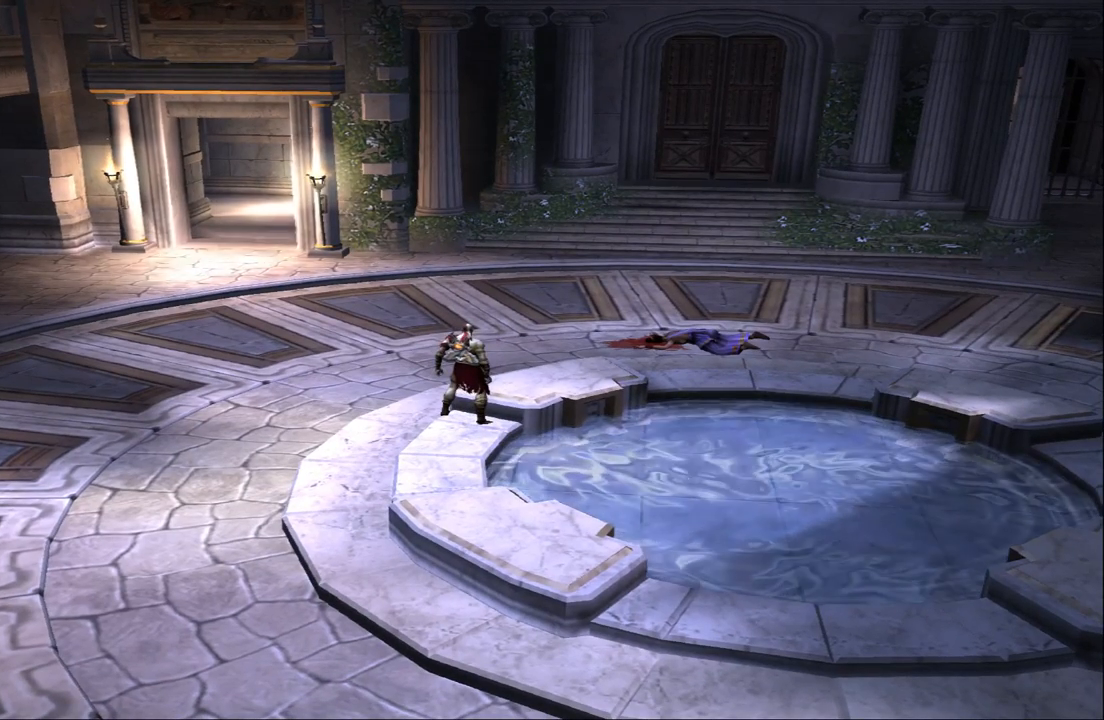
{"buttons": [], "left_stick": "center", "right_stick": "center", "events": []}
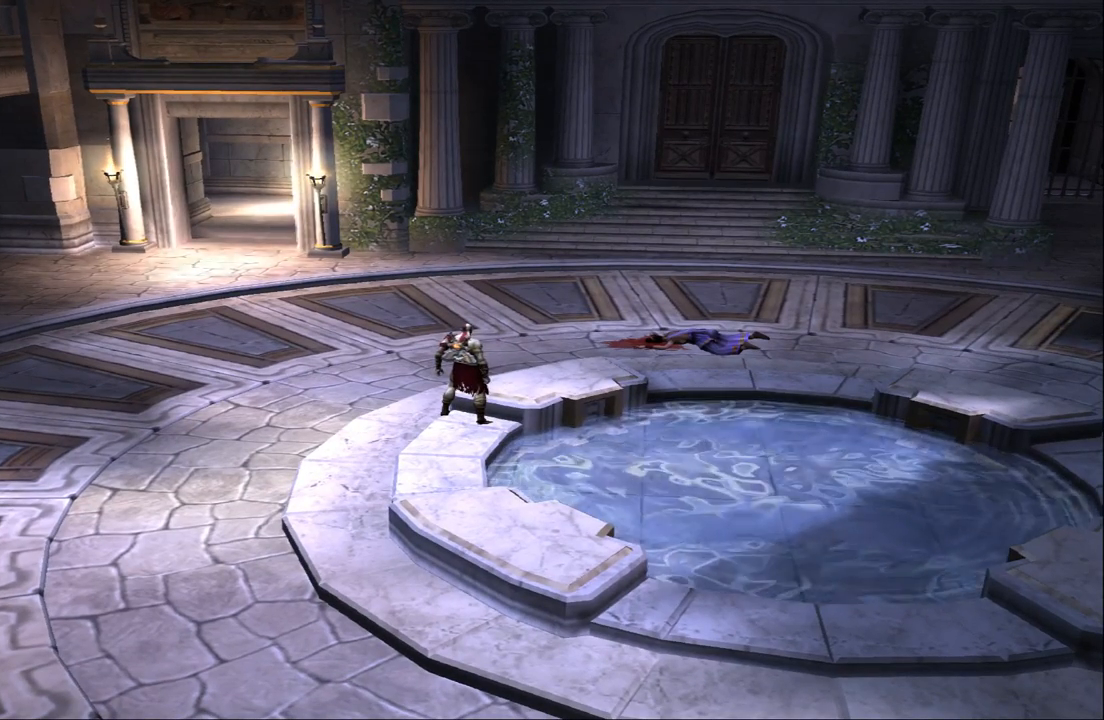
{"buttons": [], "left_stick": "center", "right_stick": "center", "events": []}
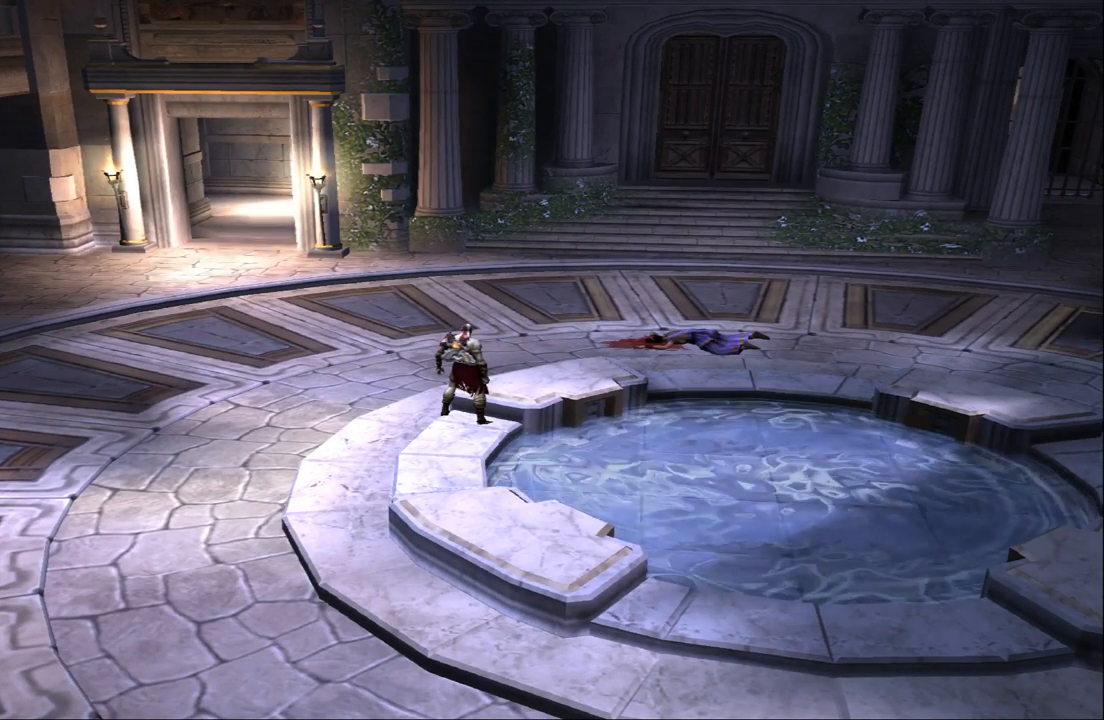
{"buttons": [], "left_stick": "center", "right_stick": "center", "events": []}
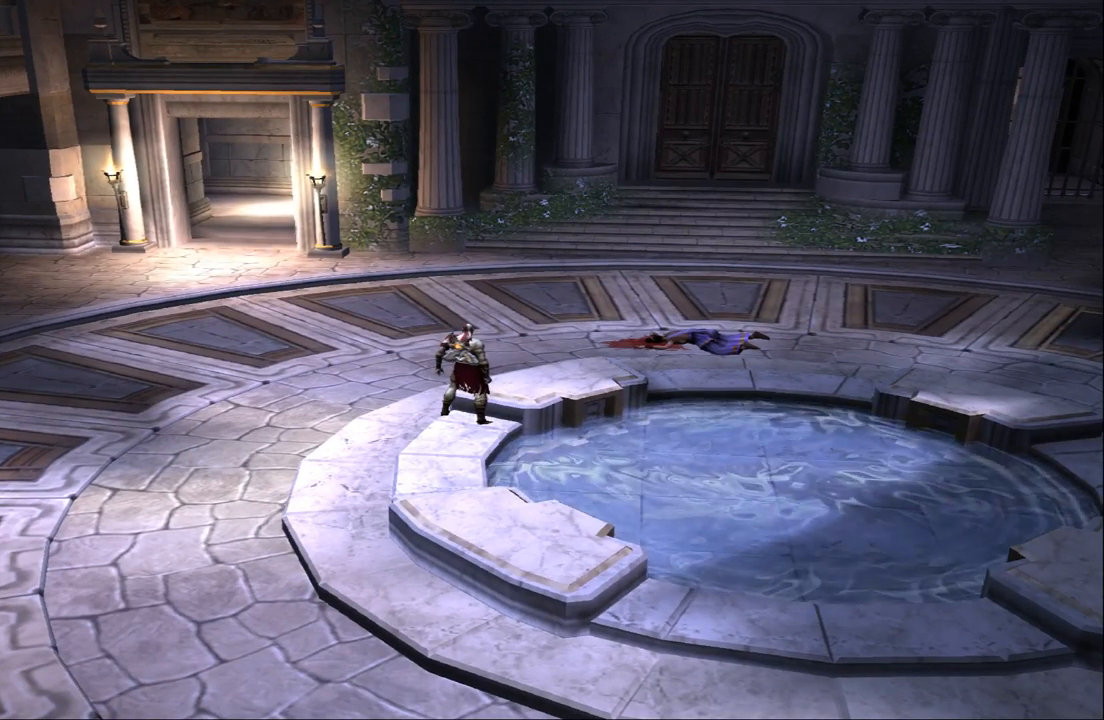
{"buttons": [], "left_stick": "center", "right_stick": "center", "events": []}
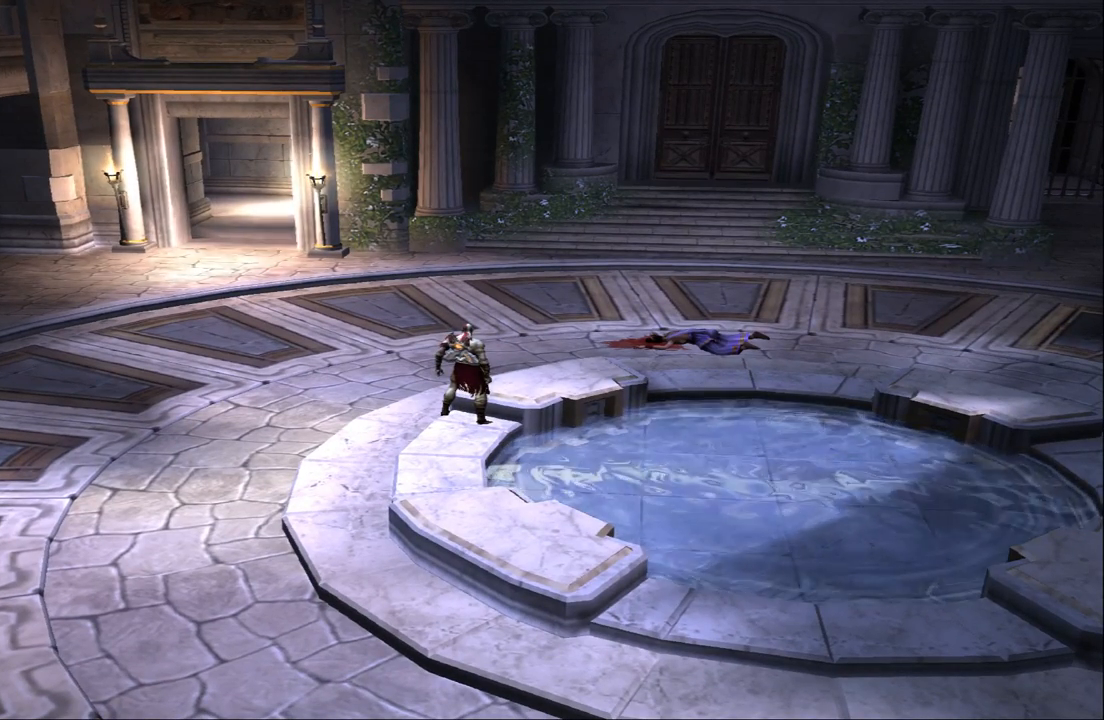
{"buttons": [], "left_stick": "center", "right_stick": "center", "events": []}
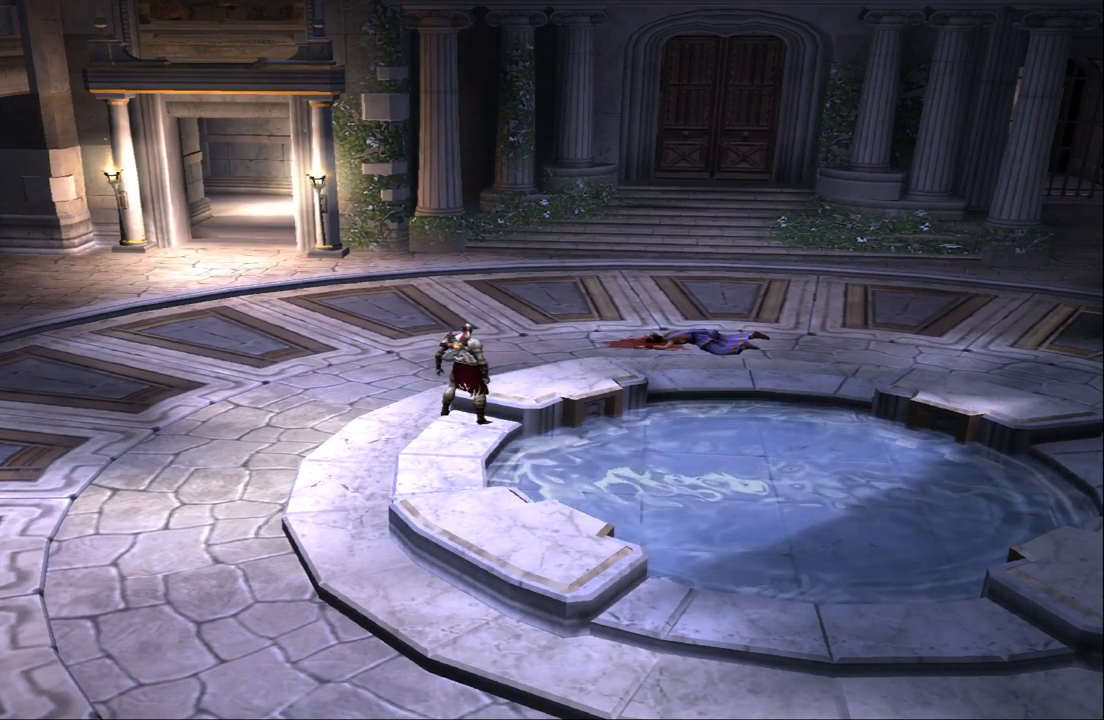
{"buttons": [], "left_stick": "center", "right_stick": "center", "events": []}
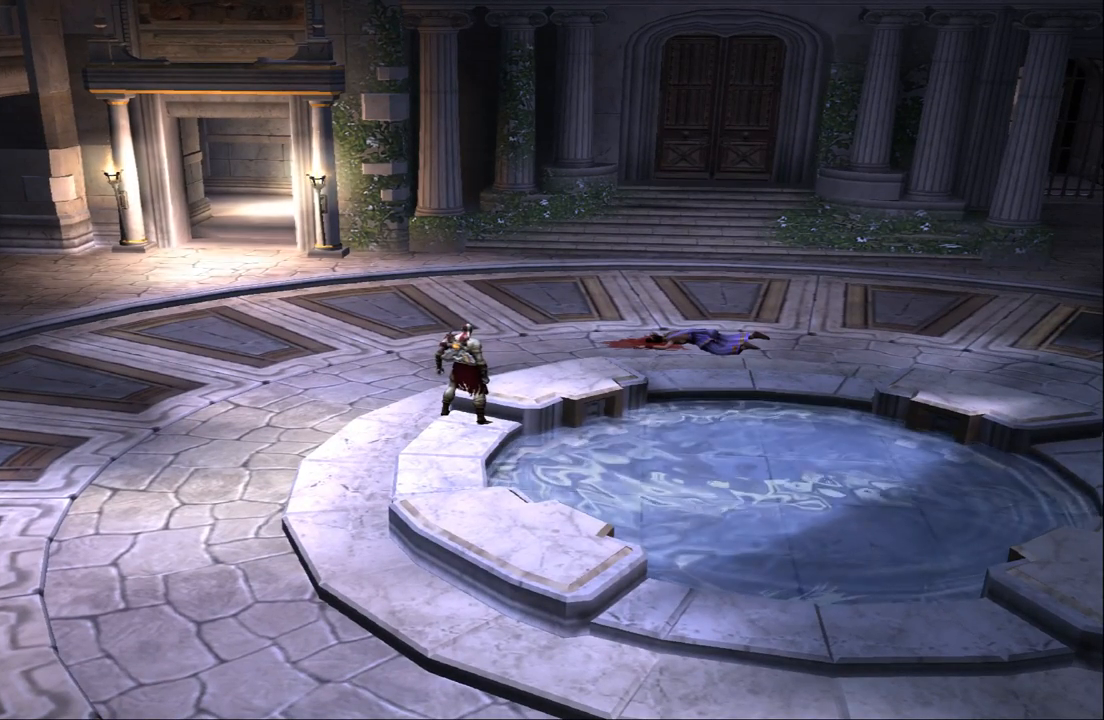
{"buttons": [], "left_stick": "center", "right_stick": "center", "events": []}